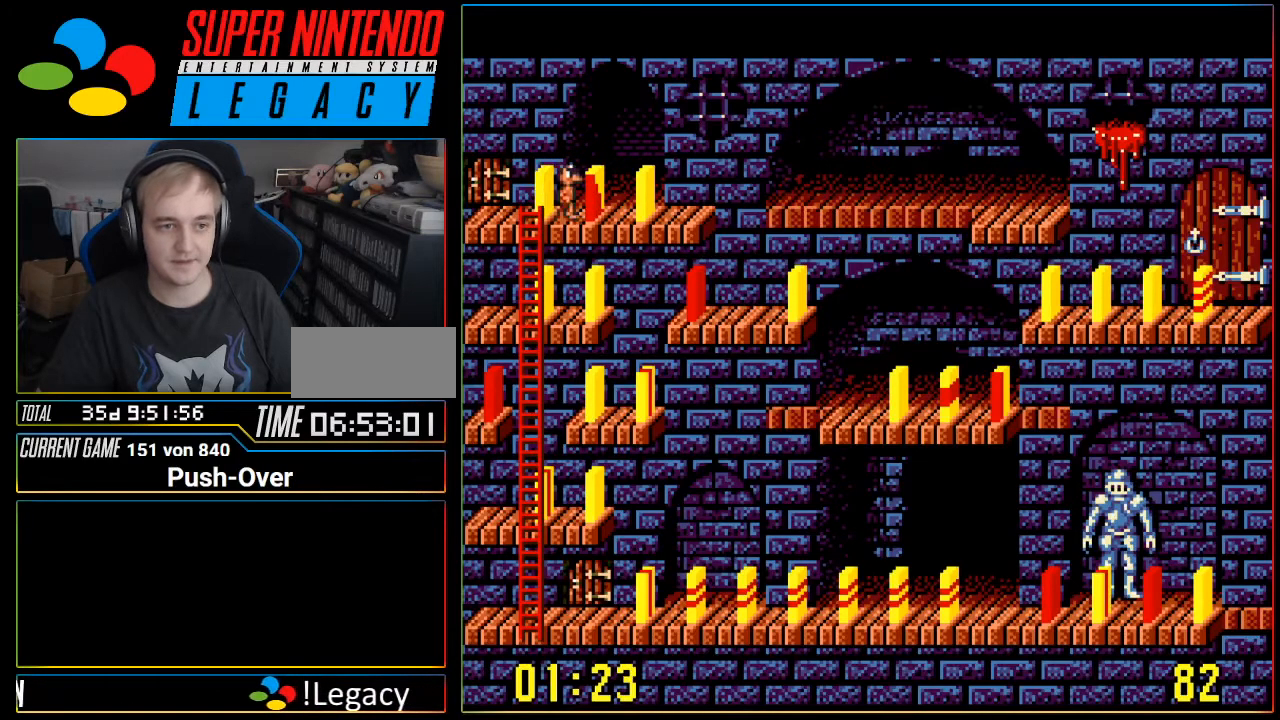
Gameplay with a controller (Nintendo layout); each line is a JSON object with the inputs held at the frame after it. "events" lists button and stick changes between this image and that frame as [ms after this image, input, new state], when the widget could be followed in between. Not read: L3 R3.
{"buttons": ["DPAD_RIGHT"], "events": [[67, "DPAD_RIGHT", "up"], [200, "A", "down"], [417, "A", "up"], [434, "DPAD_RIGHT", "down"]]}
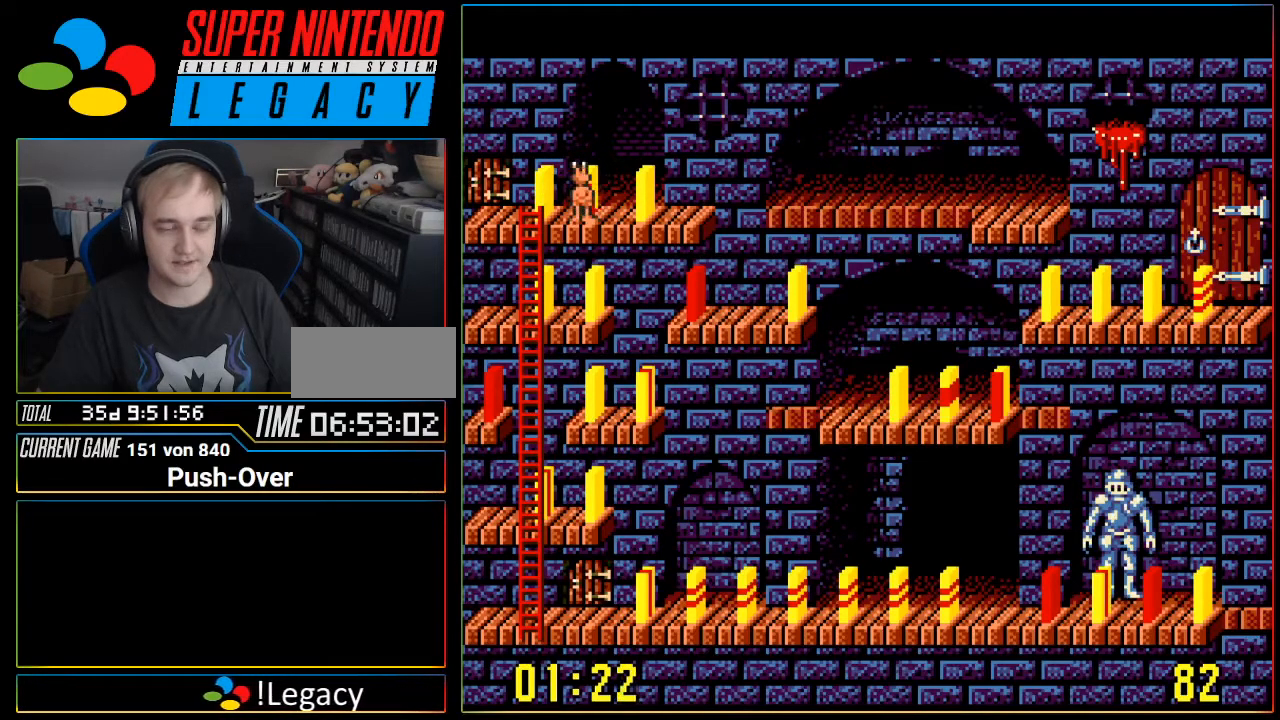
{"buttons": ["DPAD_RIGHT"], "events": []}
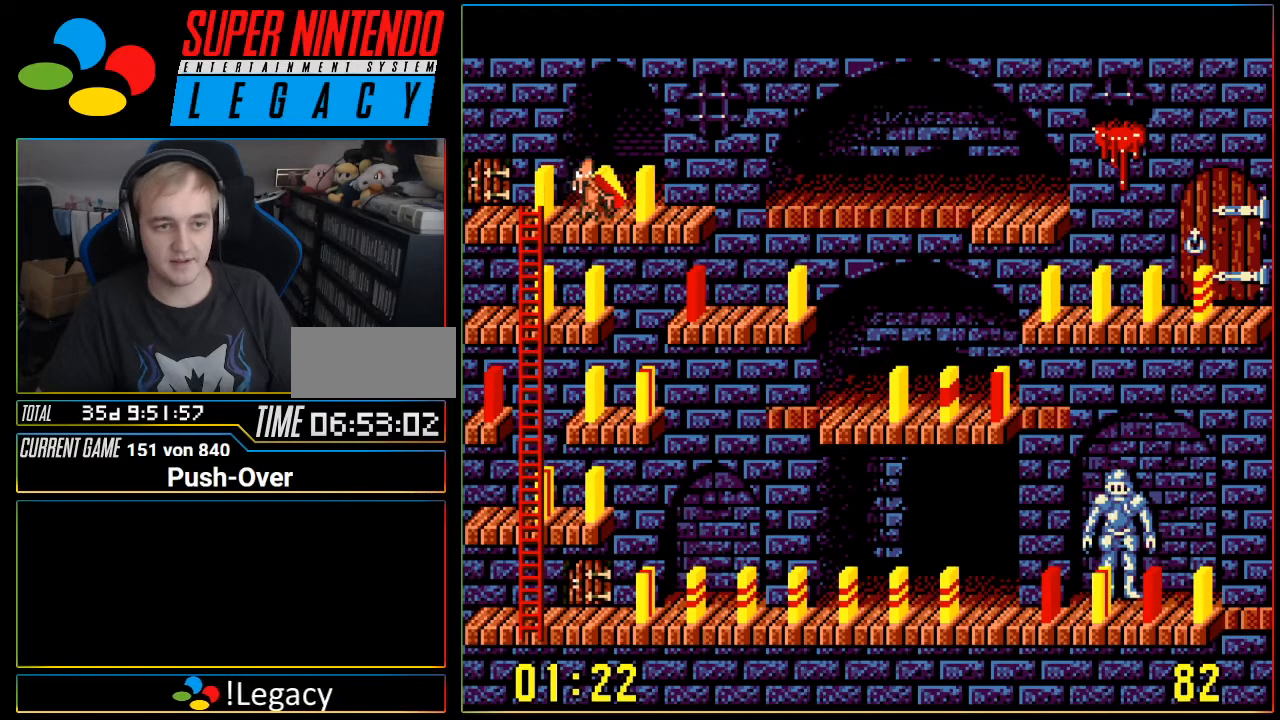
{"buttons": ["A"], "events": [[417, "DPAD_RIGHT", "up"], [434, "A", "down"]]}
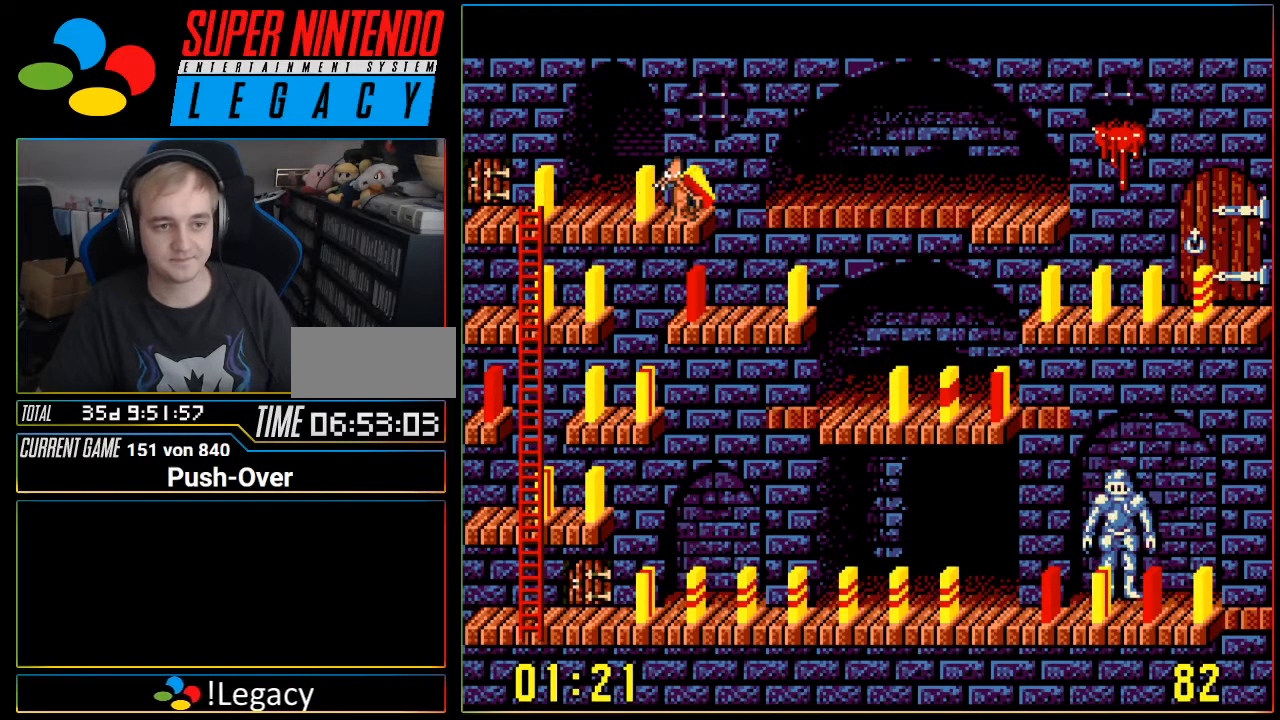
{"buttons": ["DPAD_LEFT"], "events": [[134, "A", "up"], [384, "DPAD_LEFT", "down"]]}
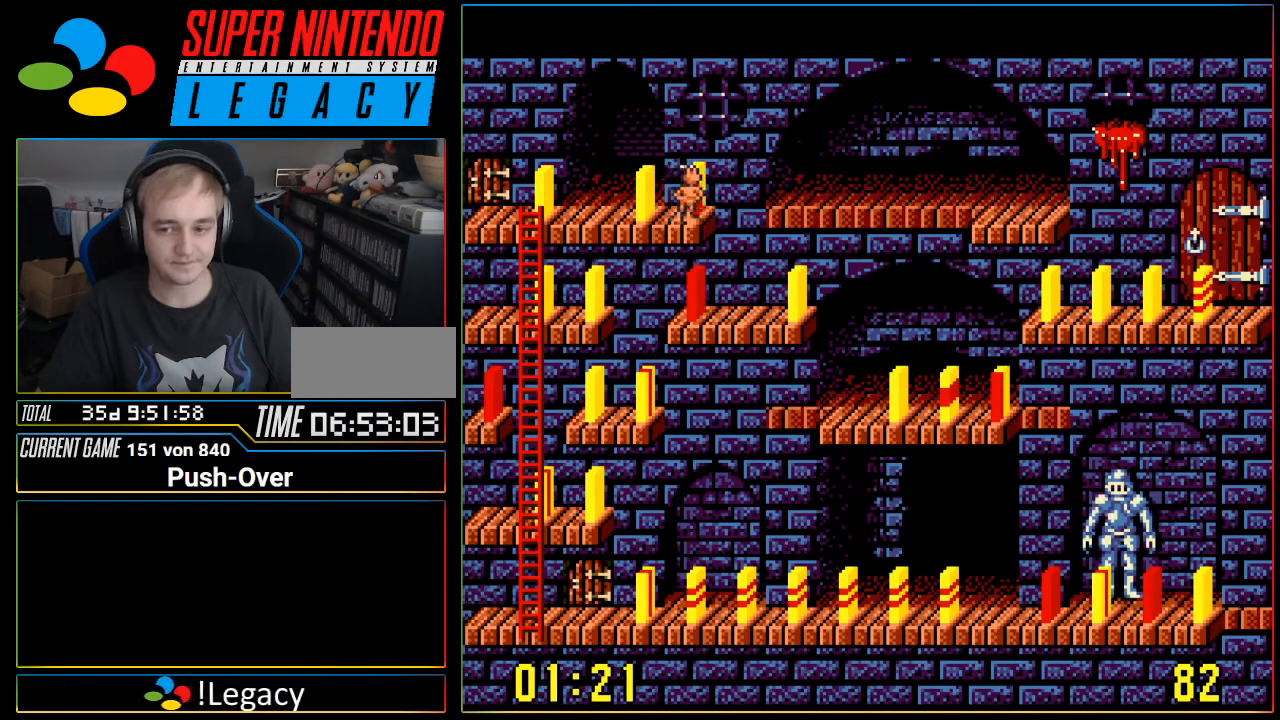
{"buttons": ["DPAD_LEFT"], "events": []}
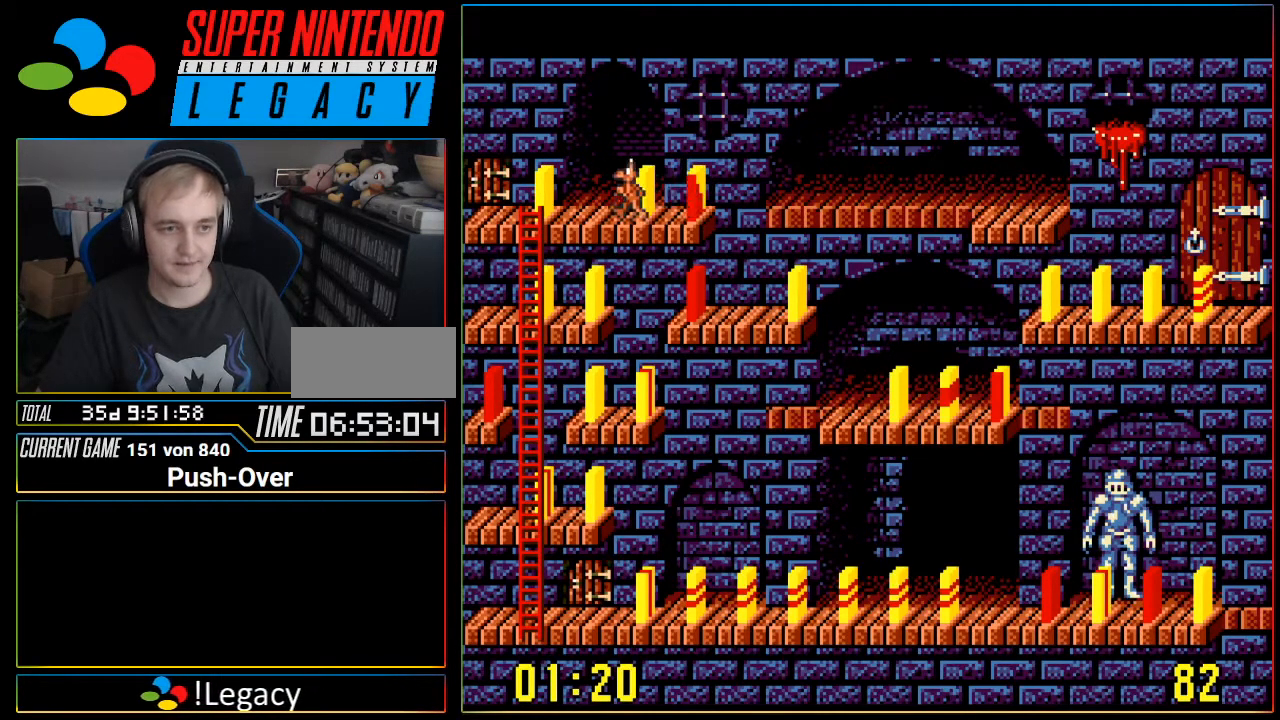
{"buttons": ["A"], "events": [[384, "DPAD_LEFT", "up"], [451, "A", "down"]]}
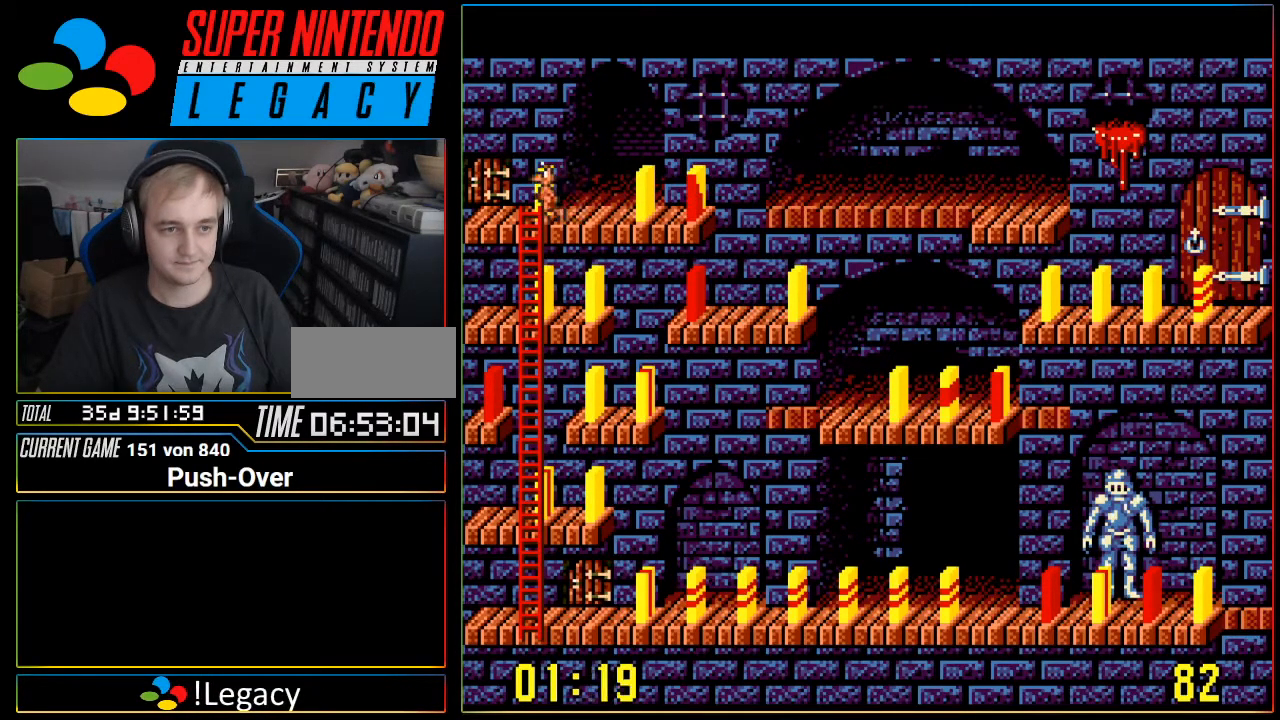
{"buttons": [], "events": [[167, "A", "up"]]}
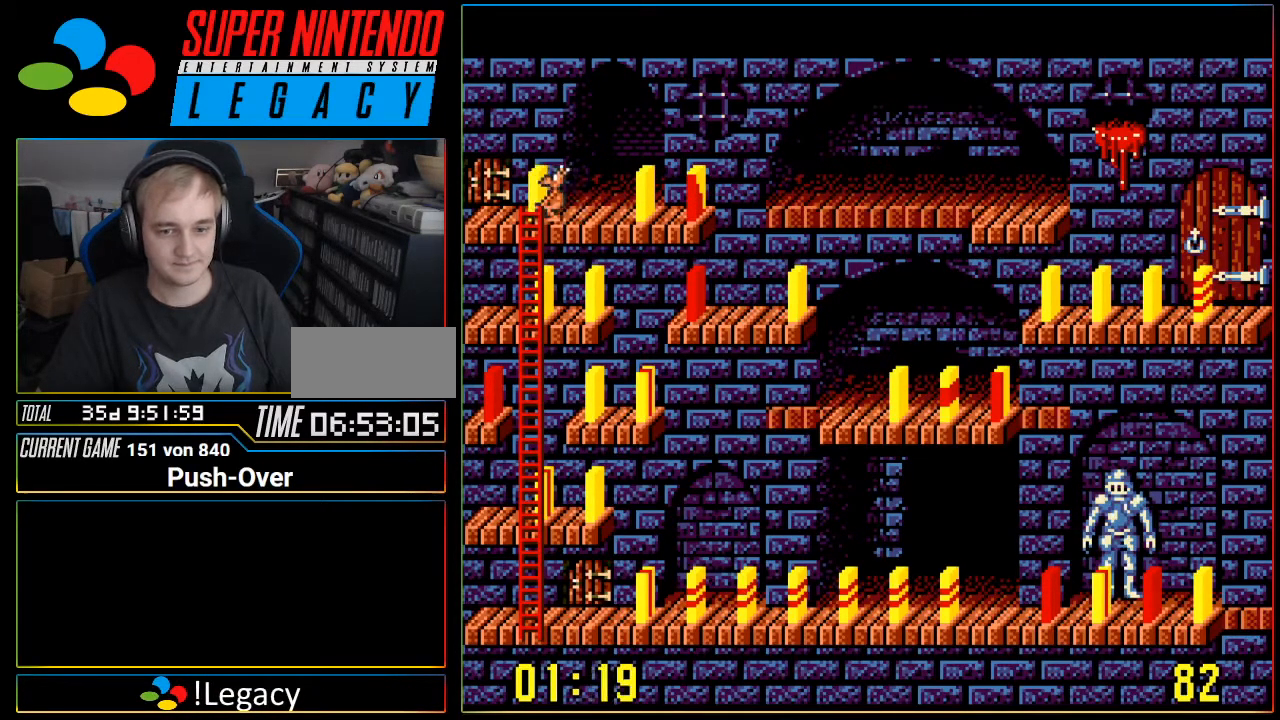
{"buttons": ["DPAD_RIGHT"], "events": [[201, "DPAD_RIGHT", "down"]]}
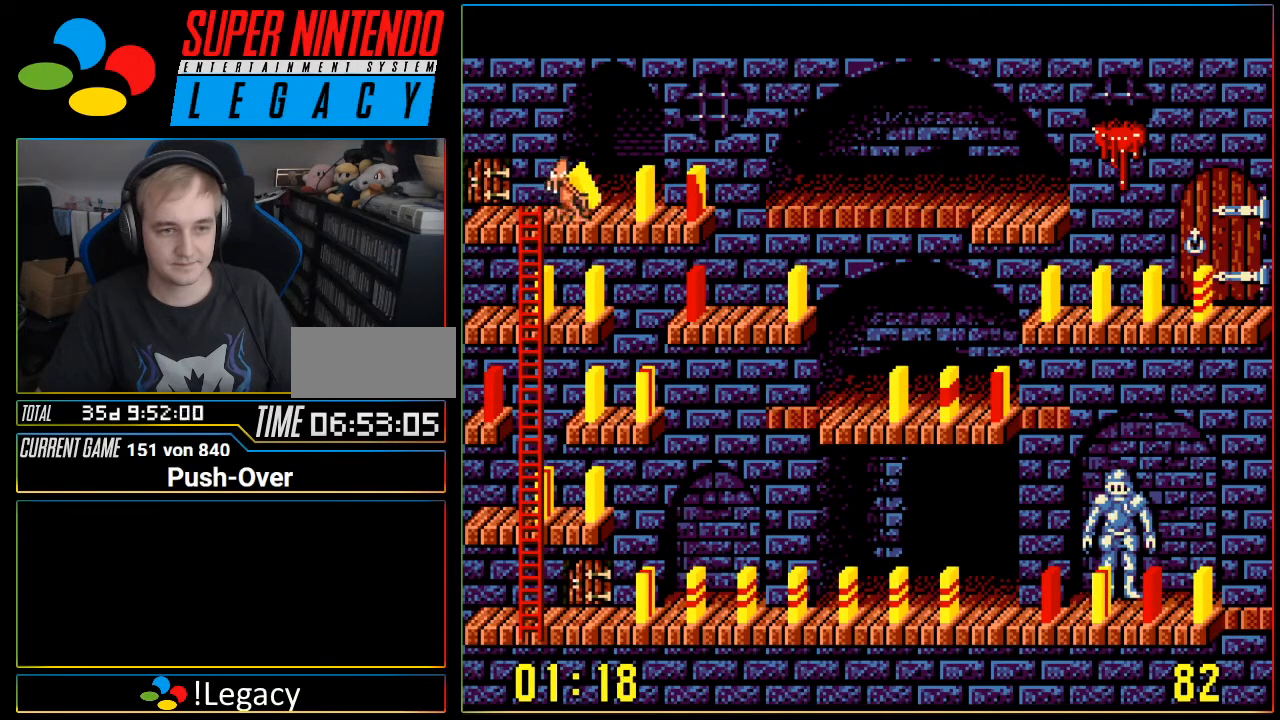
{"buttons": [], "events": [[100, "DPAD_RIGHT", "up"], [133, "A", "down"], [317, "A", "up"]]}
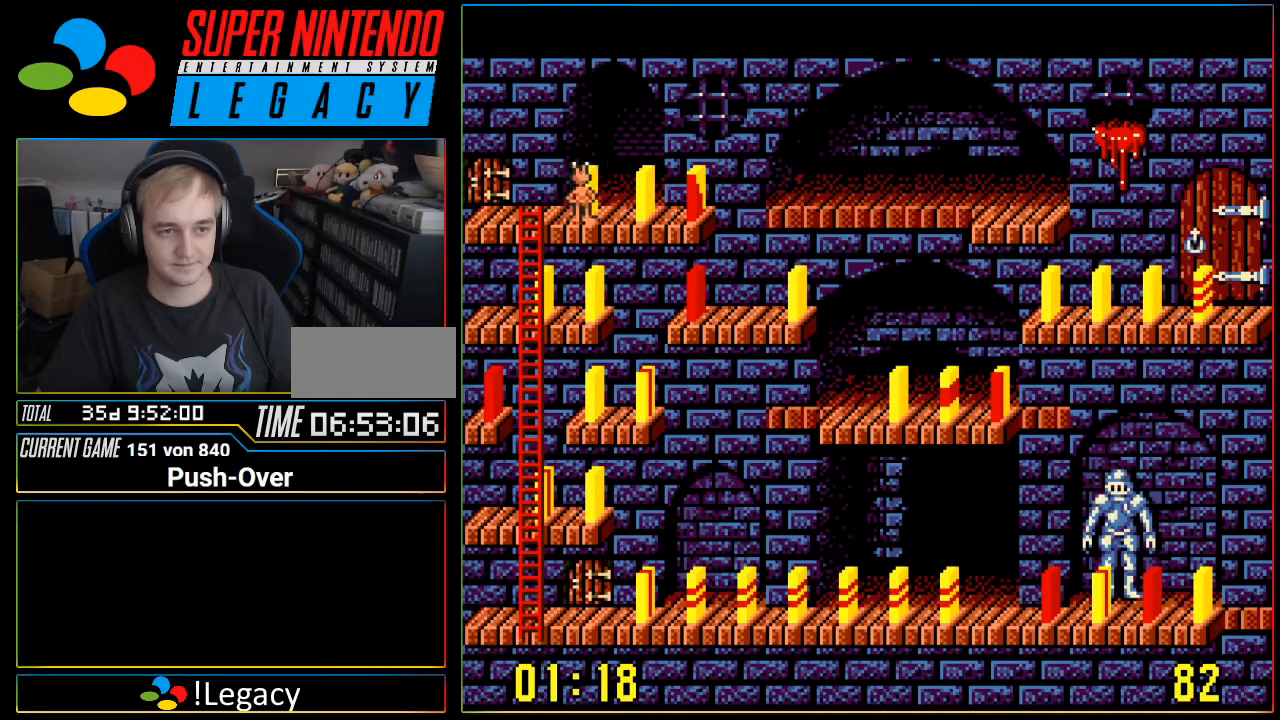
{"buttons": [], "events": [[317, "DPAD_LEFT", "down"], [451, "DPAD_LEFT", "up"]]}
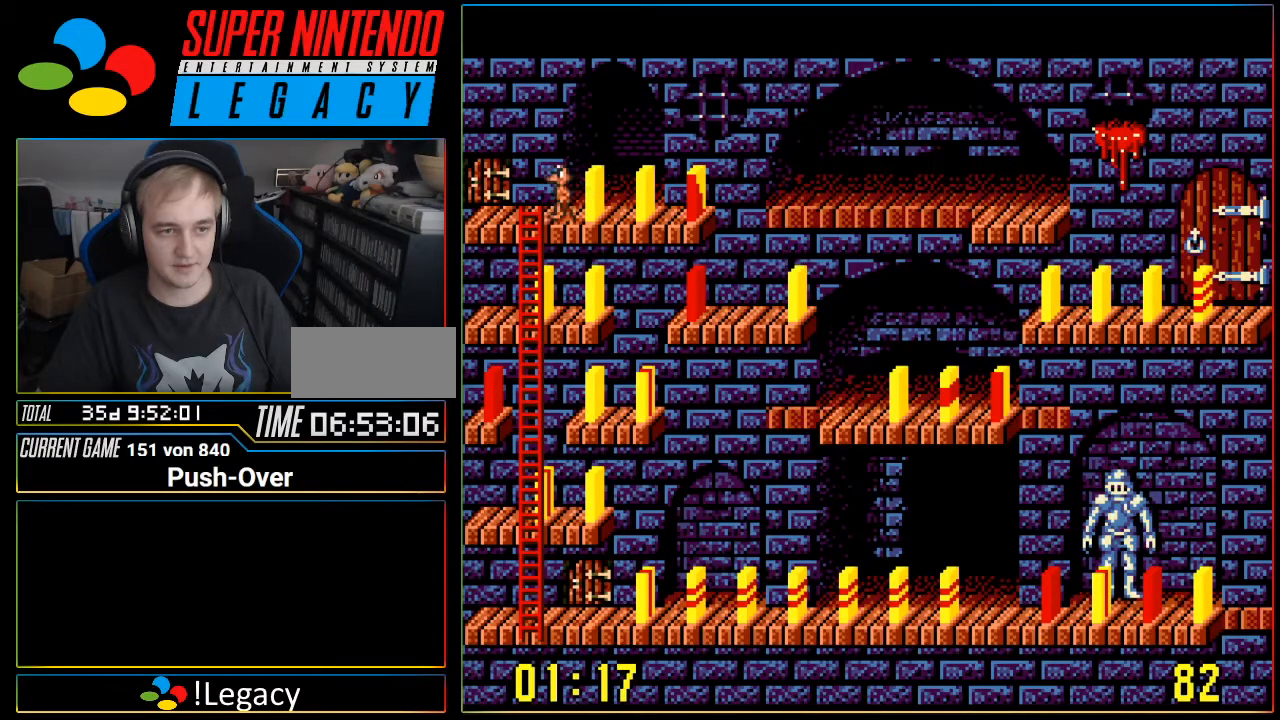
{"buttons": ["A"], "events": [[184, "DPAD_UP", "down"], [300, "DPAD_UP", "up"], [467, "A", "down"]]}
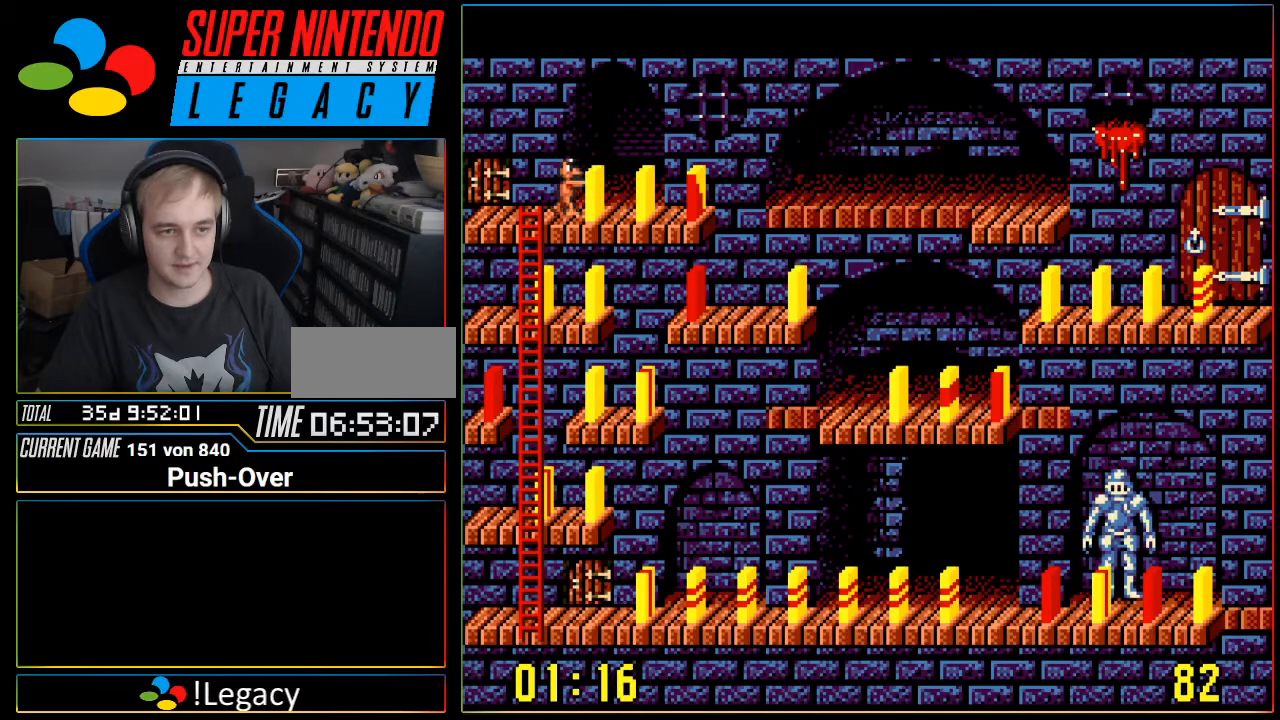
{"buttons": [], "events": [[217, "A", "up"]]}
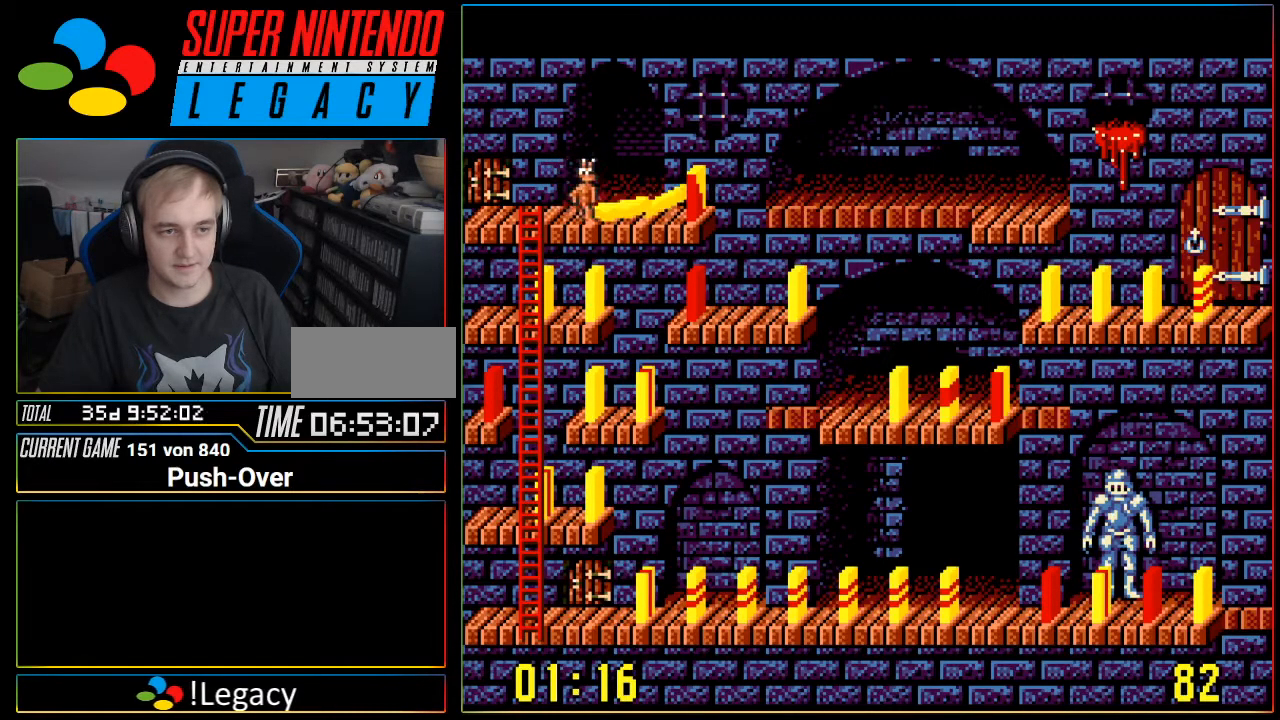
{"buttons": ["DPAD_DOWN"], "events": [[84, "DPAD_LEFT", "down"], [367, "DPAD_LEFT", "up"], [401, "DPAD_DOWN", "down"]]}
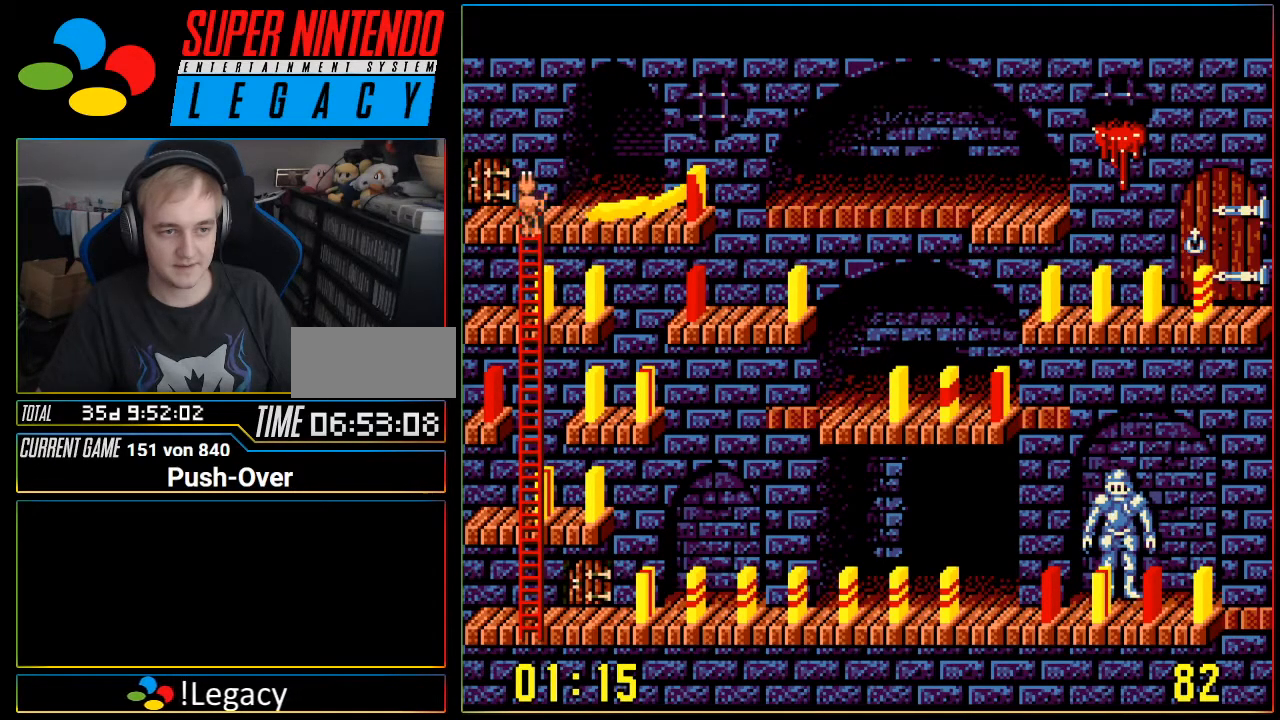
{"buttons": ["DPAD_DOWN"], "events": []}
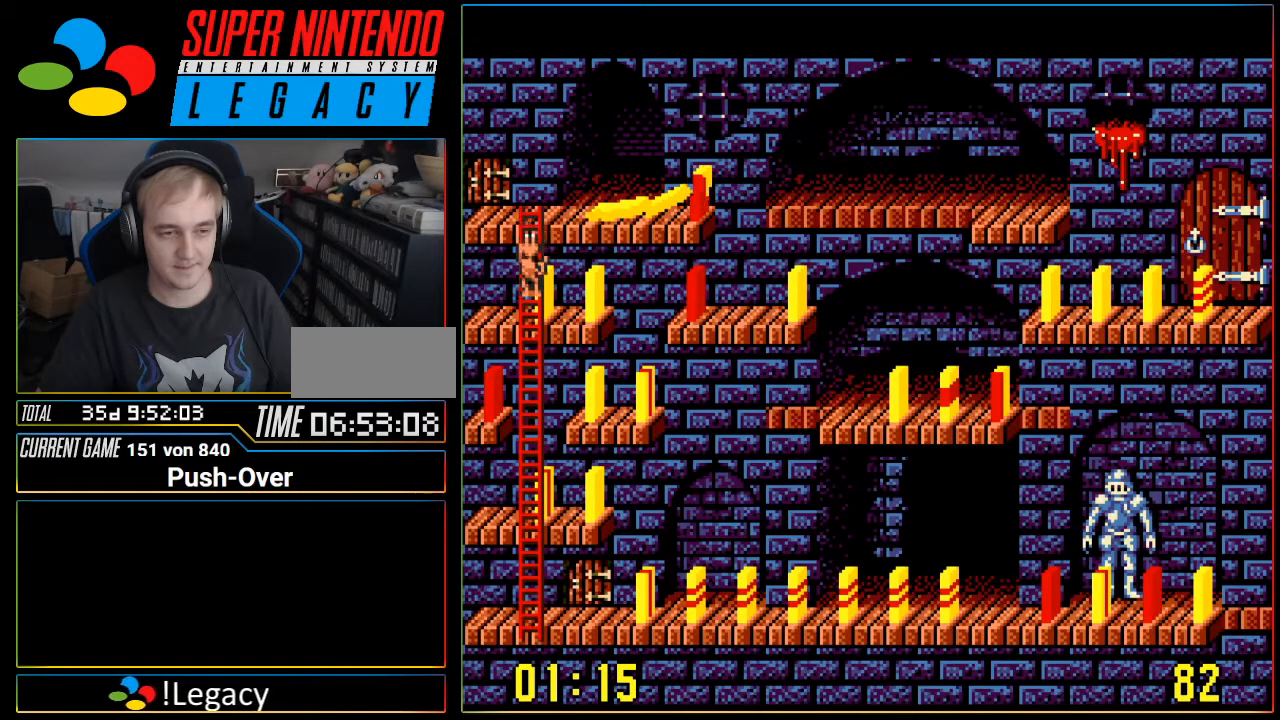
{"buttons": ["DPAD_DOWN"], "events": []}
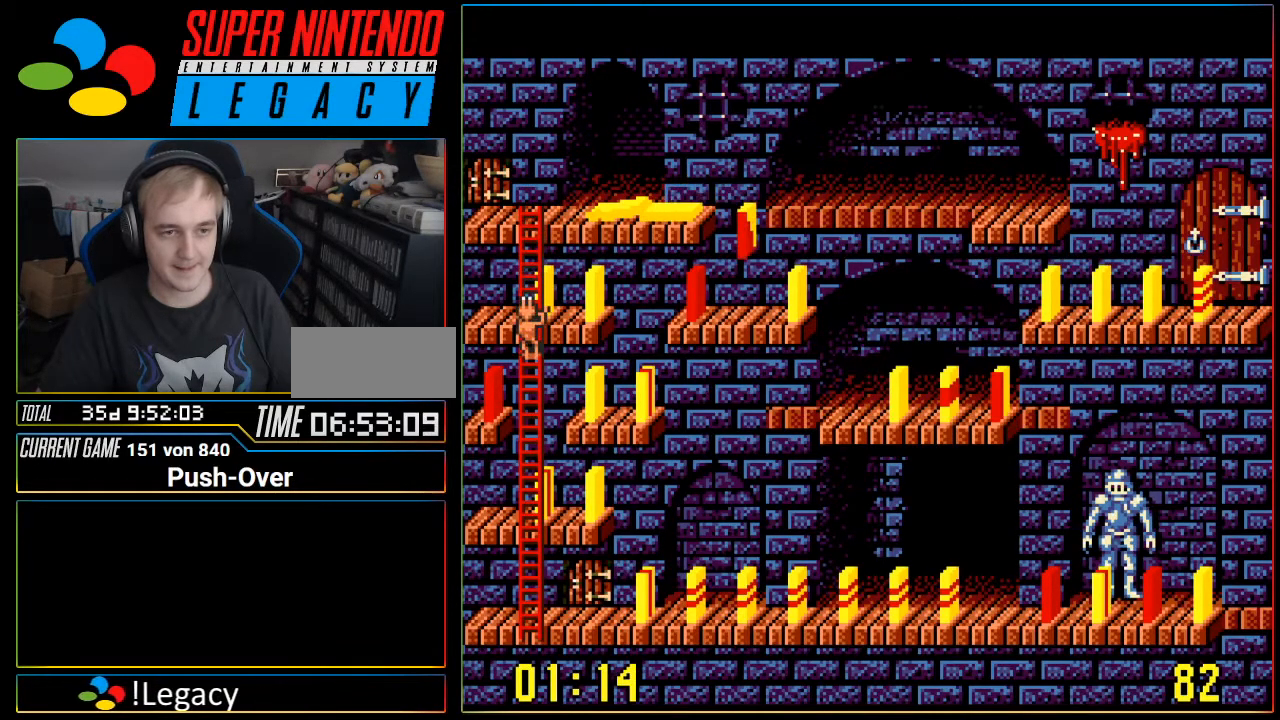
{"buttons": ["DPAD_DOWN"], "events": []}
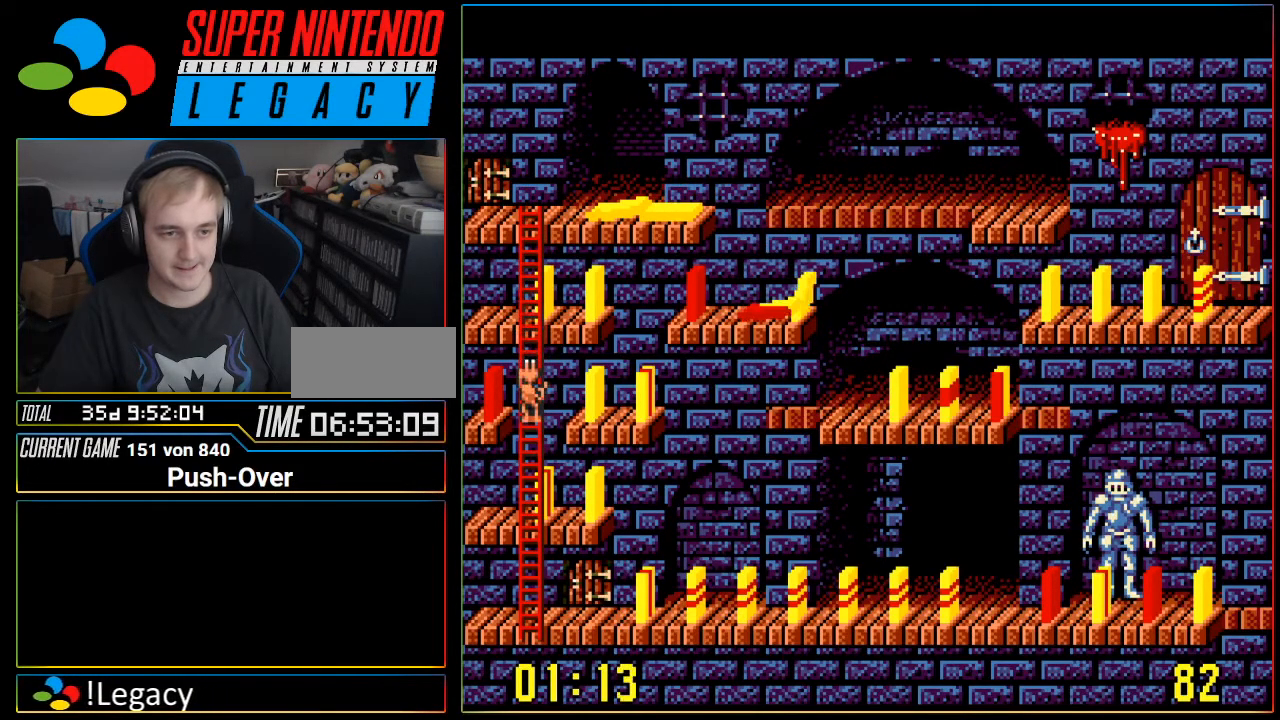
{"buttons": ["DPAD_DOWN"], "events": []}
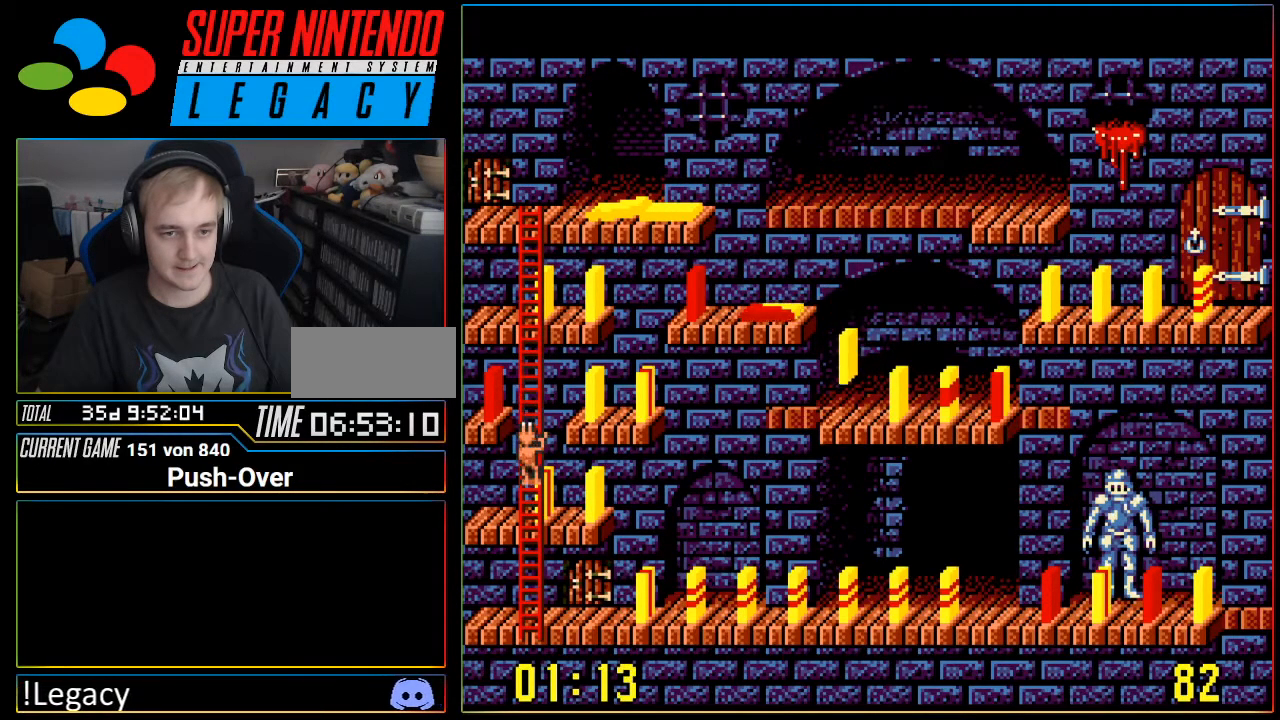
{"buttons": ["DPAD_DOWN"], "events": []}
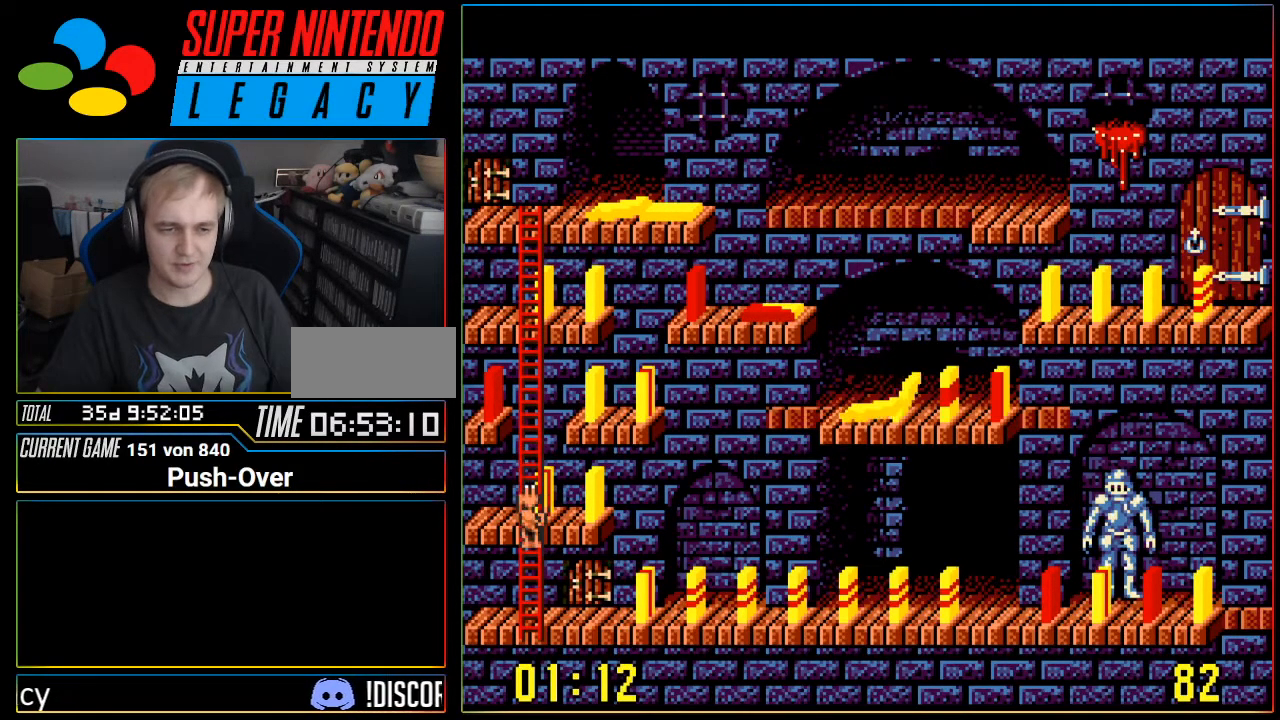
{"buttons": ["DPAD_DOWN", "DPAD_RIGHT"], "events": [[451, "DPAD_RIGHT", "down"]]}
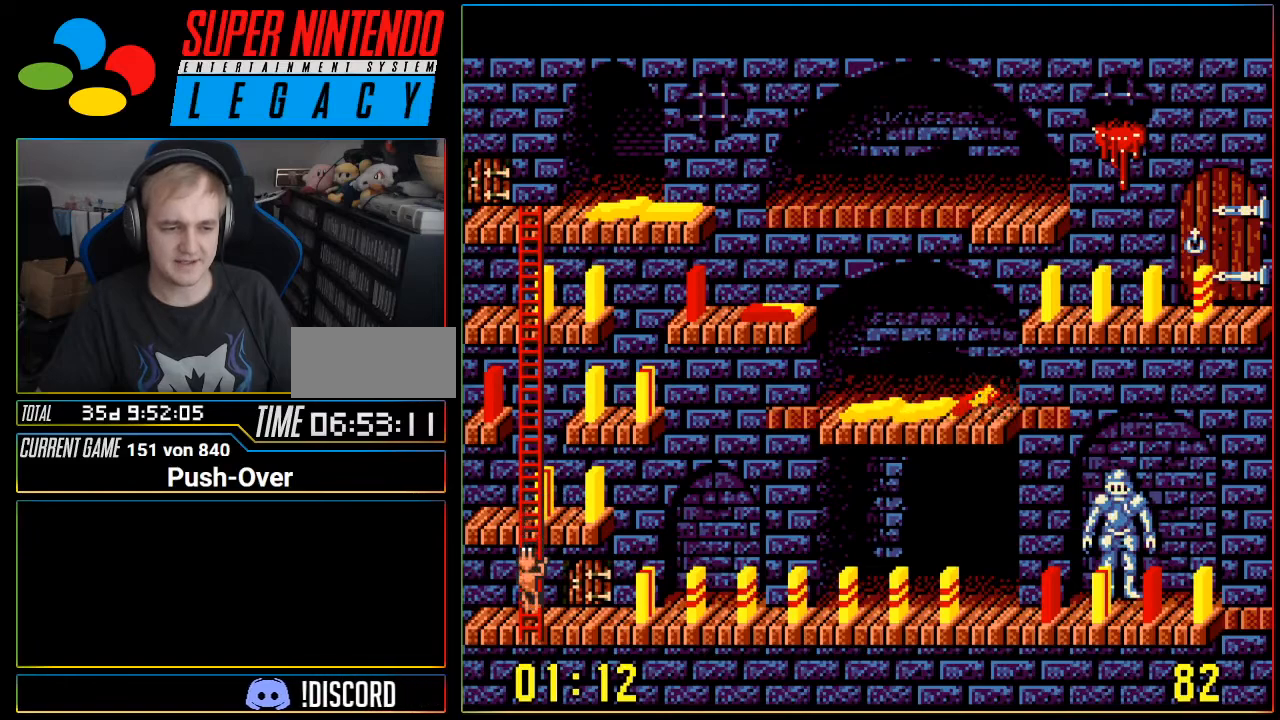
{"buttons": ["DPAD_RIGHT"], "events": [[16, "DPAD_DOWN", "up"]]}
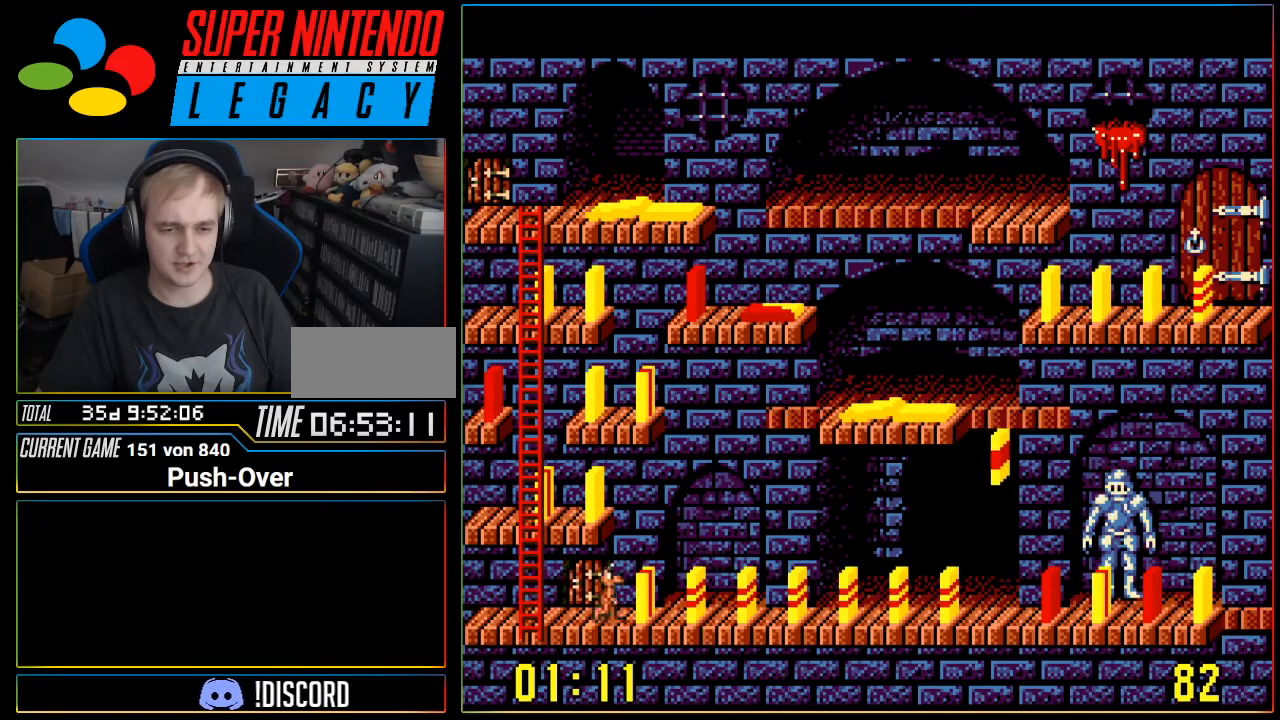
{"buttons": ["DPAD_RIGHT"], "events": []}
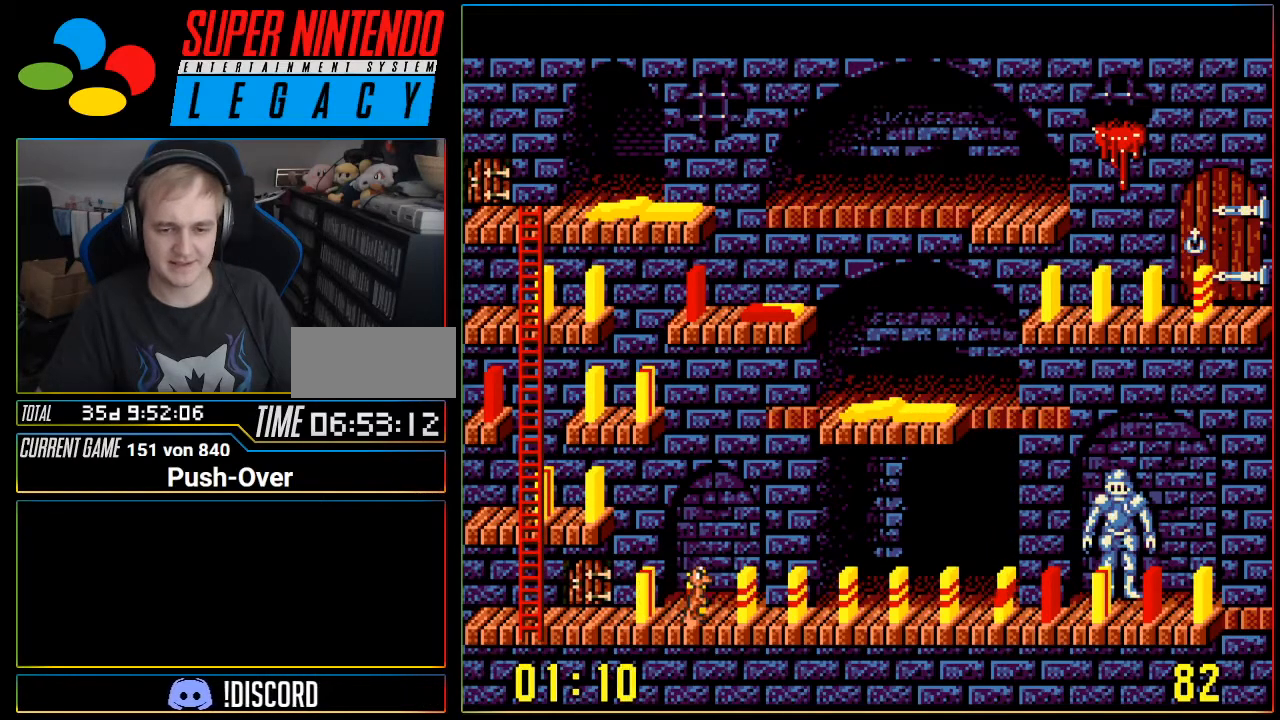
{"buttons": ["DPAD_RIGHT"], "events": []}
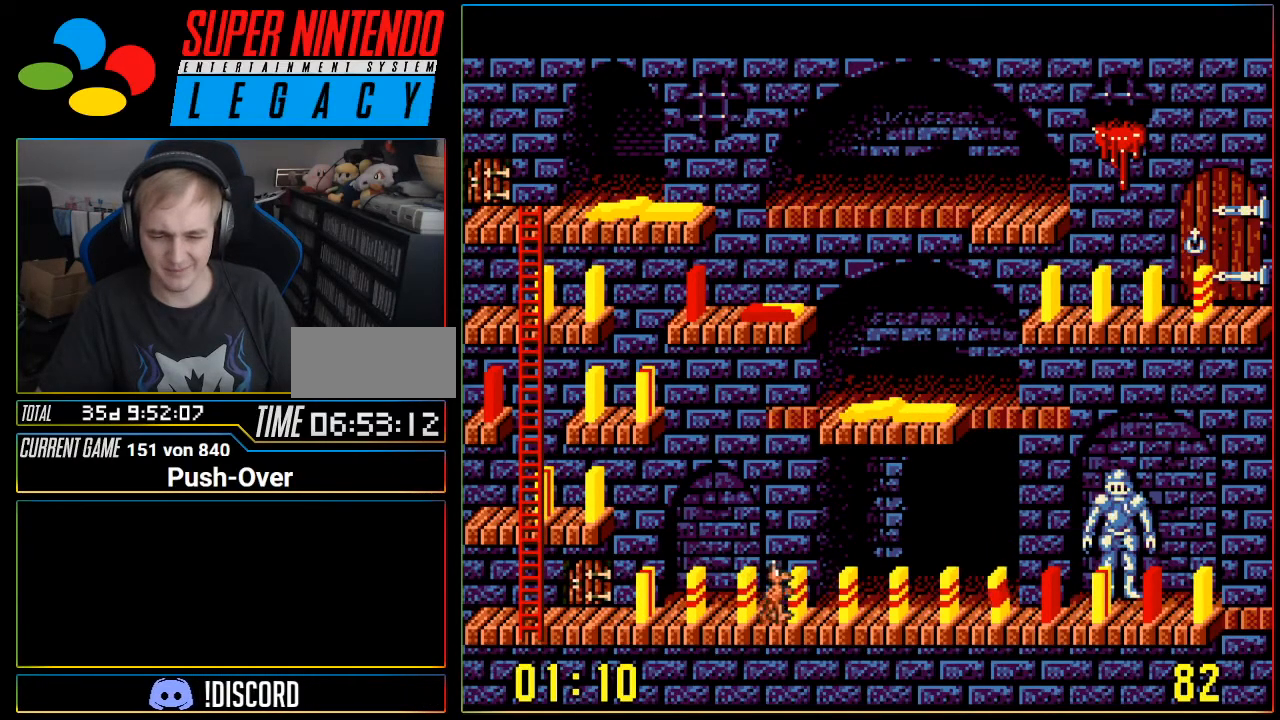
{"buttons": ["DPAD_RIGHT"], "events": []}
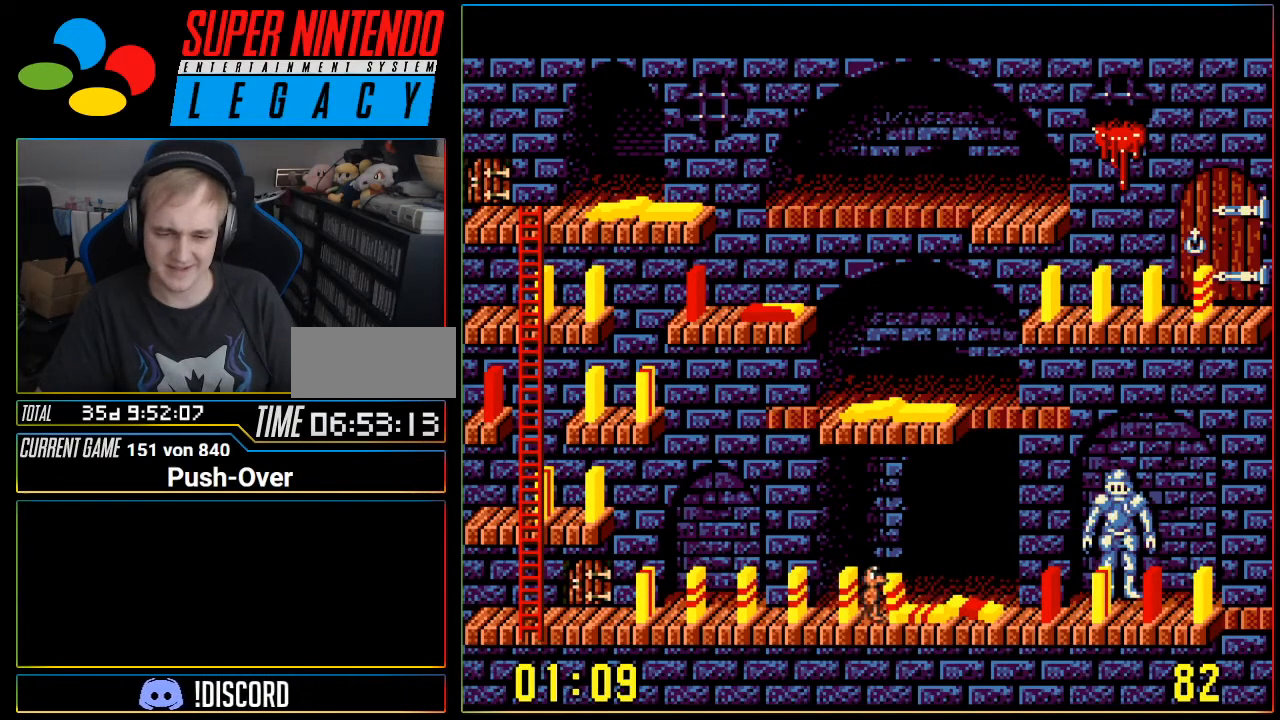
{"buttons": ["DPAD_RIGHT"], "events": []}